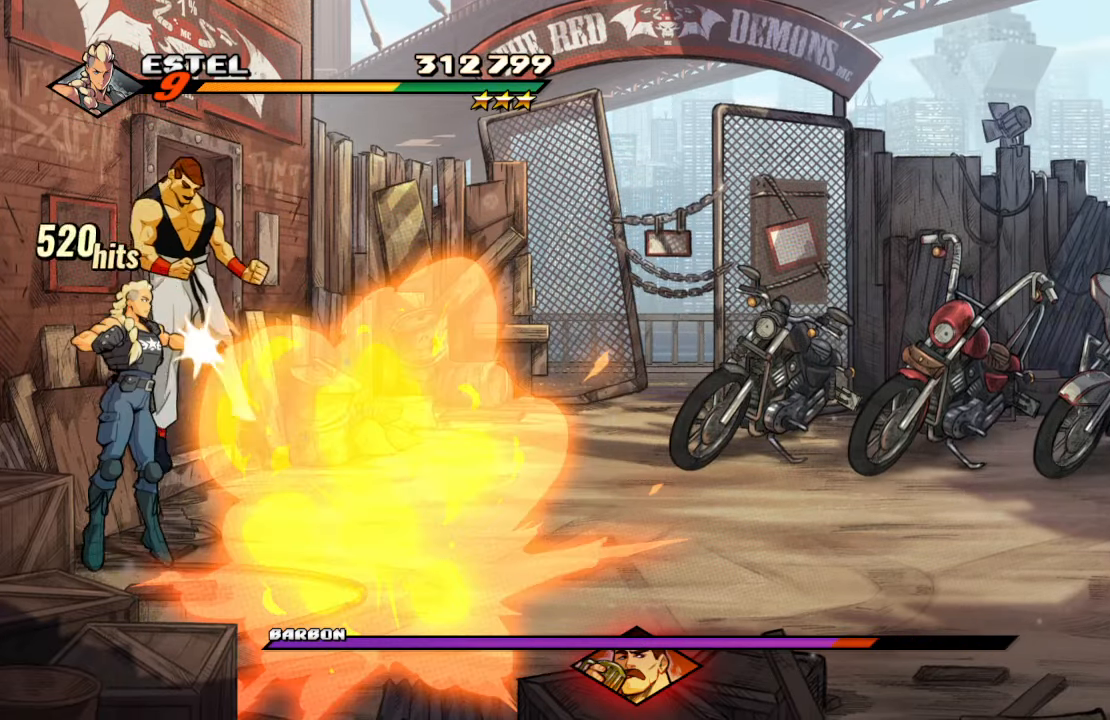
Gameplay with a controller (PlayStation layout); each line is a JSON object with the inputs held at the frame after it. "events" lists button and stick changes between this image and that frame as [ms after this image, input, new state], when the widget could be followed in between. Not read: L3 R3.
{"buttons": [], "left_stick": "center", "right_stick": "center", "events": [[50, "TRIANGLE", "down"], [133, "TRIANGLE", "up"]]}
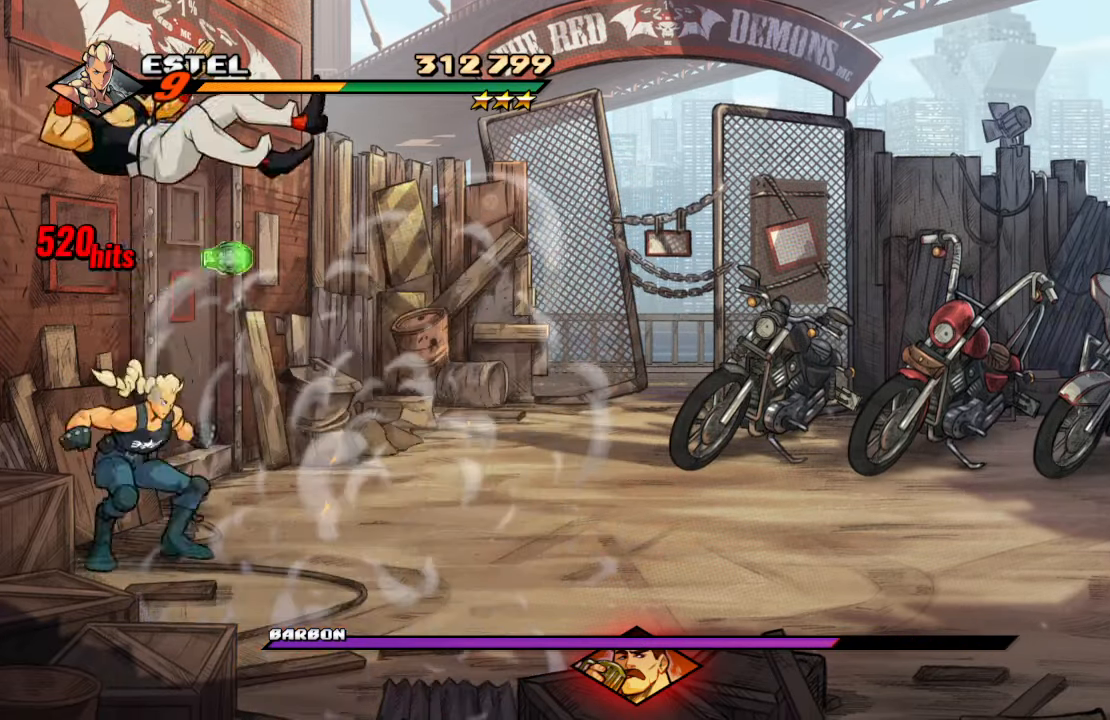
{"buttons": [], "left_stick": "center", "right_stick": "center", "events": [[50, "SQUARE", "down"], [150, "SQUARE", "up"], [200, "SQUARE", "down"], [316, "SQUARE", "up"], [400, "CROSS", "down"], [500, "CROSS", "up"]]}
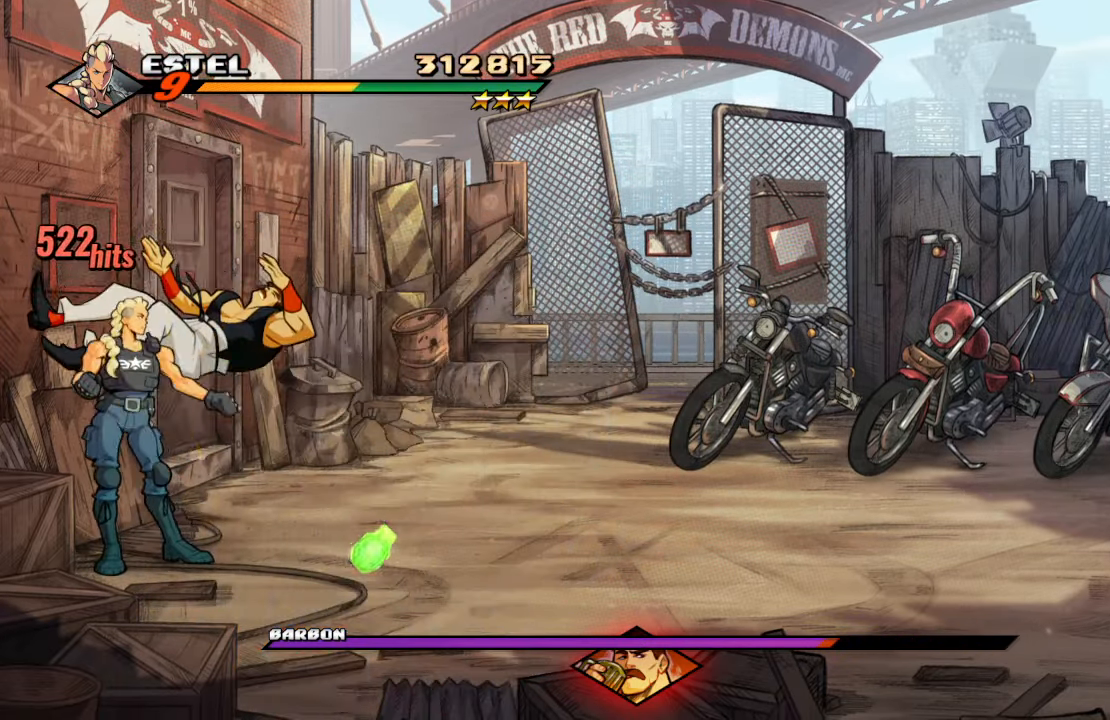
{"buttons": [], "left_stick": "center", "right_stick": "center", "events": [[83, "TRIANGLE", "down"], [166, "TRIANGLE", "up"]]}
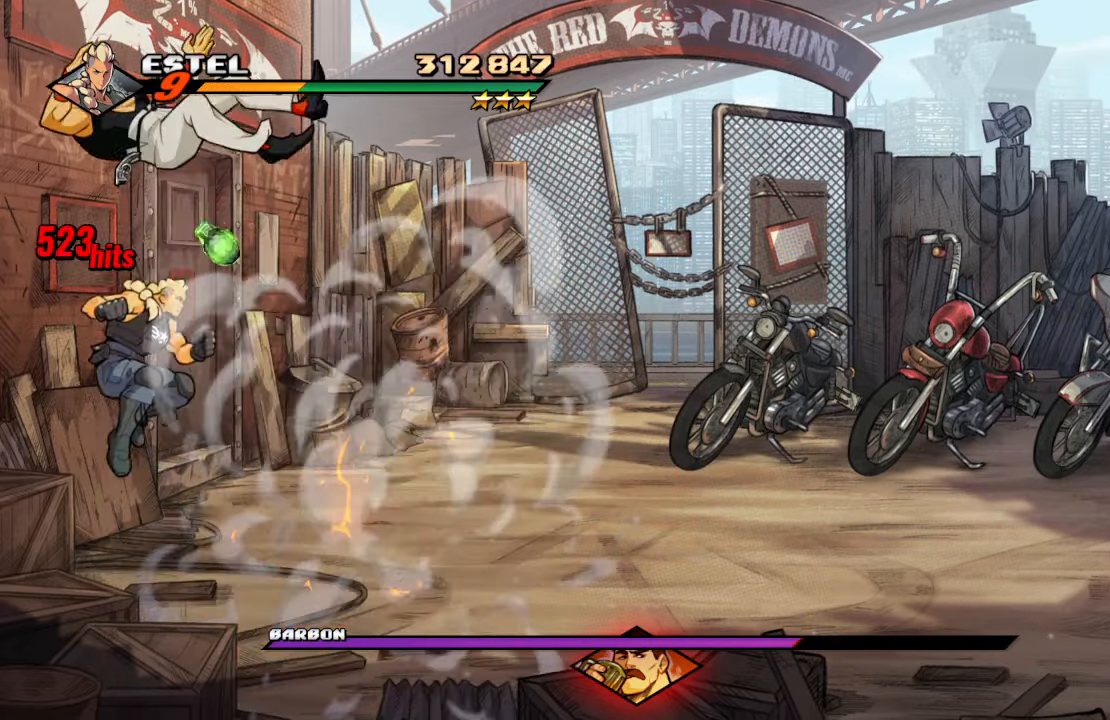
{"buttons": ["CROSS"], "left_stick": "center", "right_stick": "center", "events": [[66, "SQUARE", "down"], [167, "SQUARE", "up"], [217, "SQUARE", "down"], [333, "SQUARE", "up"], [417, "CROSS", "down"]]}
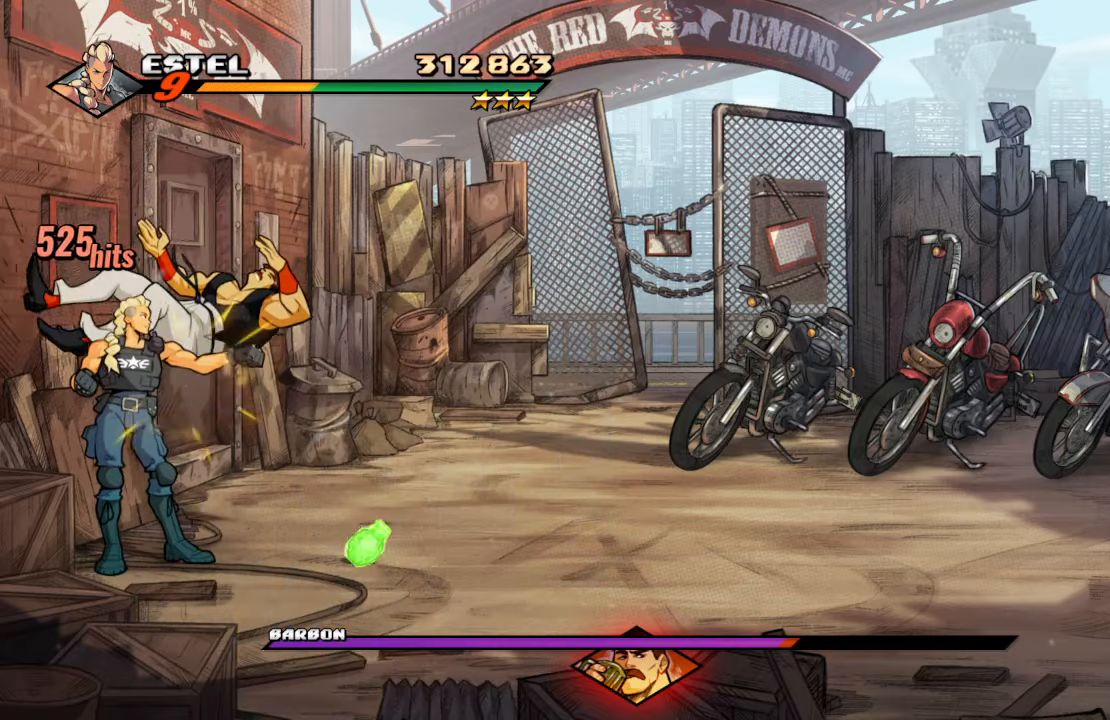
{"buttons": [], "left_stick": "center", "right_stick": "center", "events": [[17, "CROSS", "up"], [117, "TRIANGLE", "down"], [217, "TRIANGLE", "up"]]}
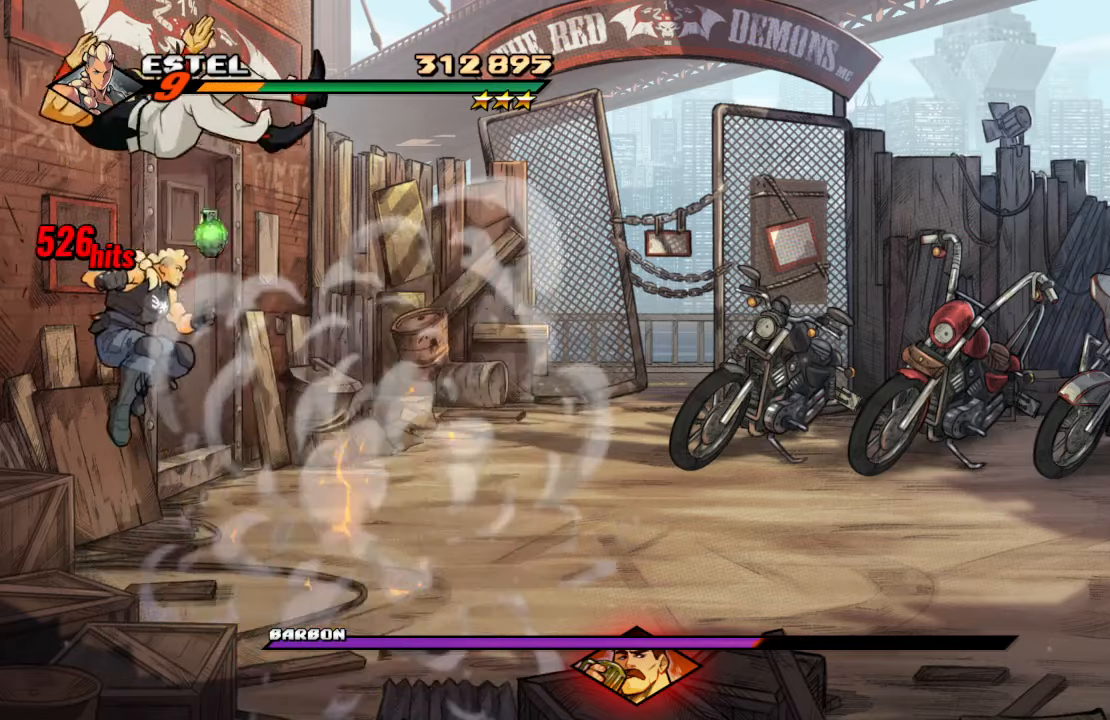
{"buttons": ["CROSS"], "left_stick": "center", "right_stick": "center", "events": [[117, "SQUARE", "down"], [217, "SQUARE", "up"], [267, "SQUARE", "down"], [367, "SQUARE", "up"], [433, "CROSS", "down"]]}
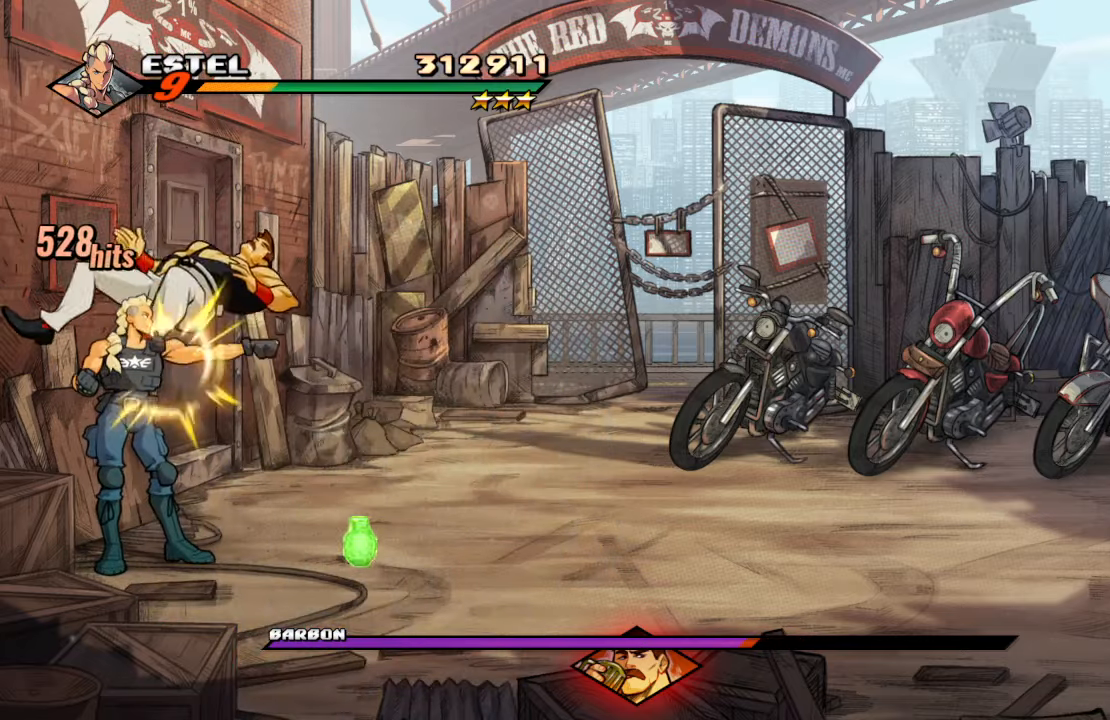
{"buttons": [], "left_stick": "center", "right_stick": "center", "events": [[67, "CROSS", "up"], [167, "TRIANGLE", "down"], [250, "TRIANGLE", "up"]]}
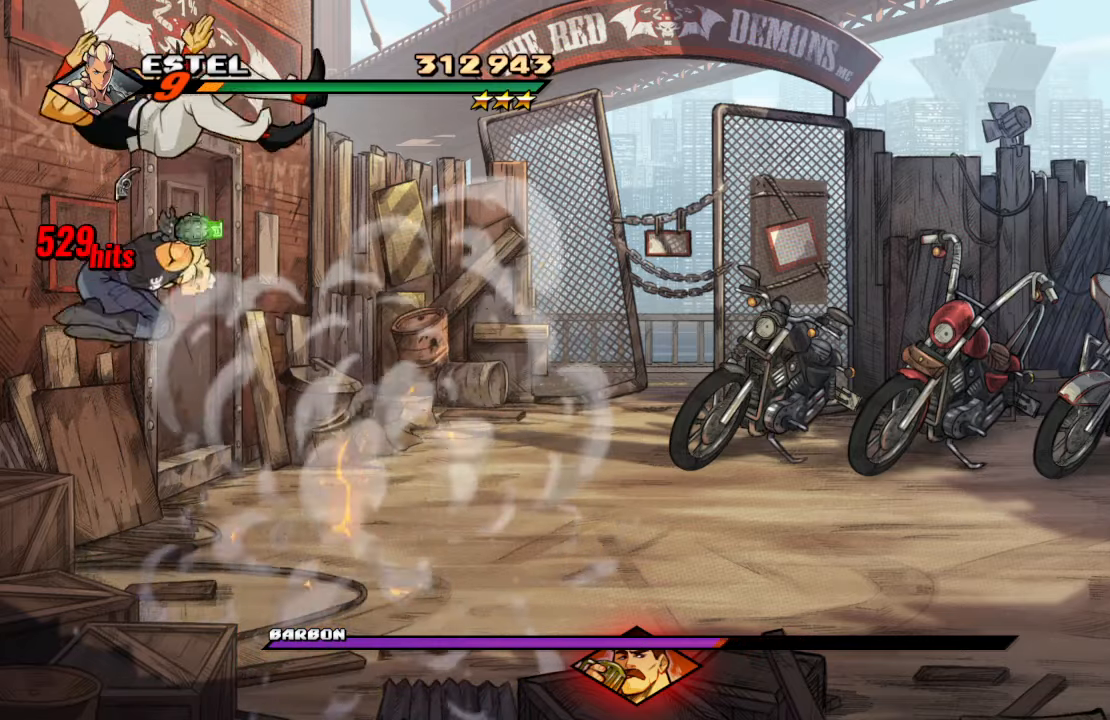
{"buttons": ["CROSS"], "left_stick": "center", "right_stick": "center", "events": [[133, "SQUARE", "down"], [217, "SQUARE", "up"], [267, "SQUARE", "down"], [383, "SQUARE", "up"], [467, "CROSS", "down"]]}
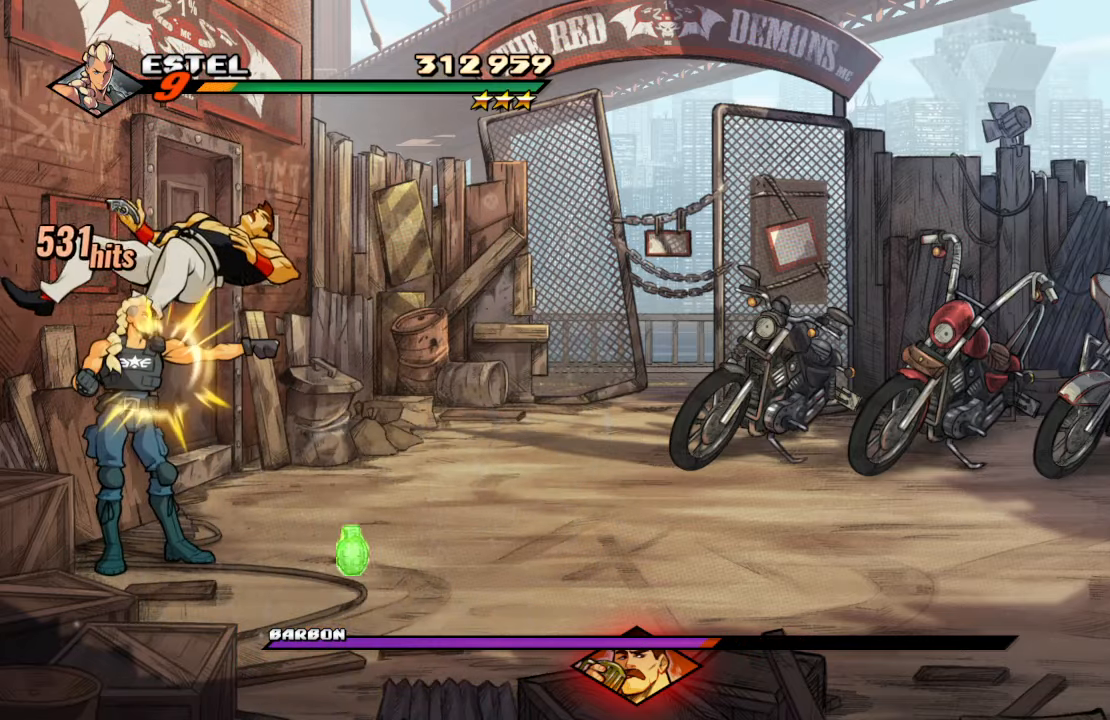
{"buttons": [], "left_stick": "center", "right_stick": "center", "events": [[100, "CROSS", "up"], [167, "TRIANGLE", "down"], [267, "TRIANGLE", "up"]]}
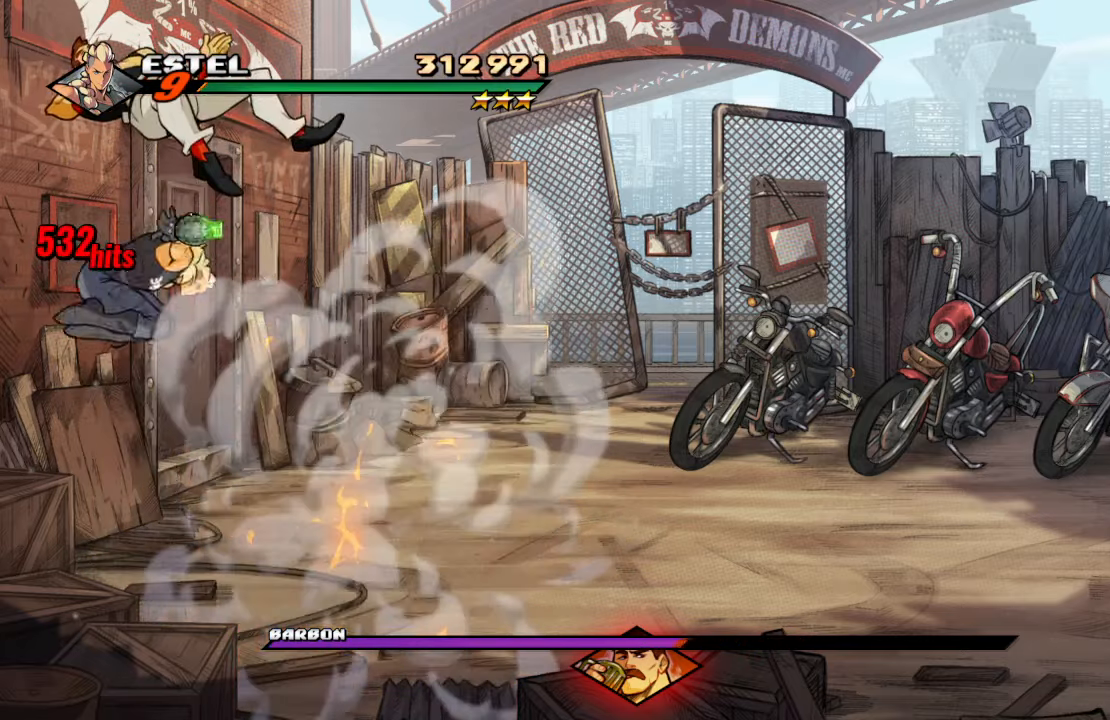
{"buttons": [], "left_stick": "center", "right_stick": "center", "events": [[167, "SQUARE", "down"], [267, "SQUARE", "up"], [317, "SQUARE", "down"], [417, "SQUARE", "up"]]}
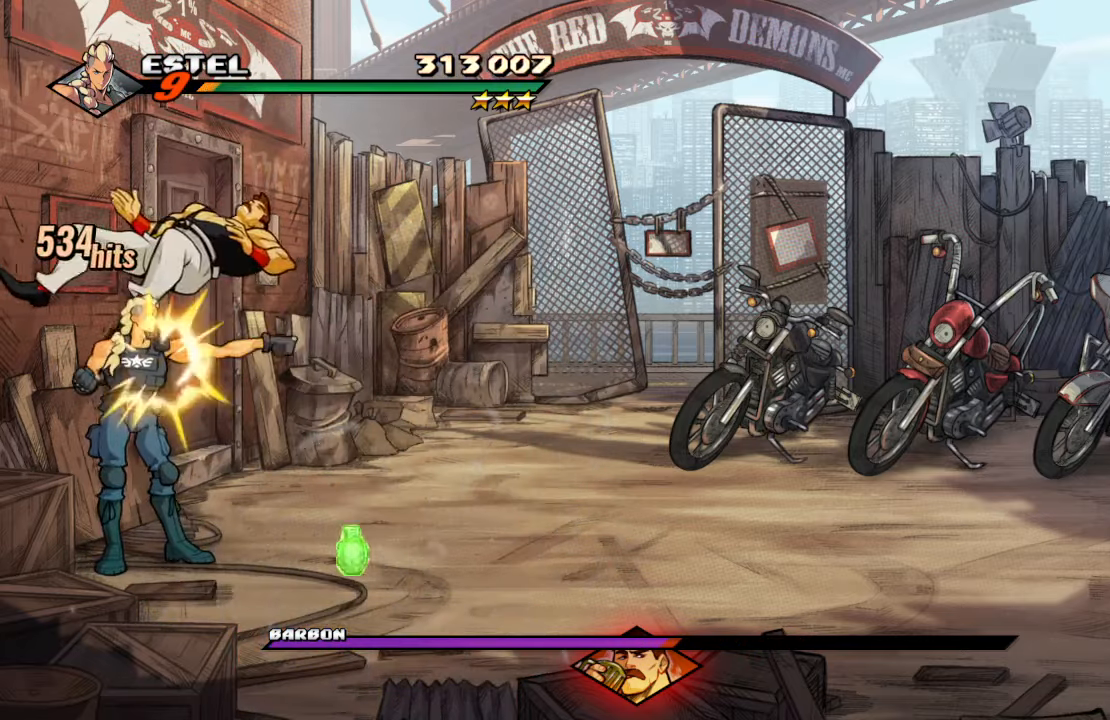
{"buttons": [], "left_stick": "center", "right_stick": "center", "events": [[17, "CROSS", "down"], [117, "CROSS", "up"], [200, "TRIANGLE", "down"], [300, "TRIANGLE", "up"]]}
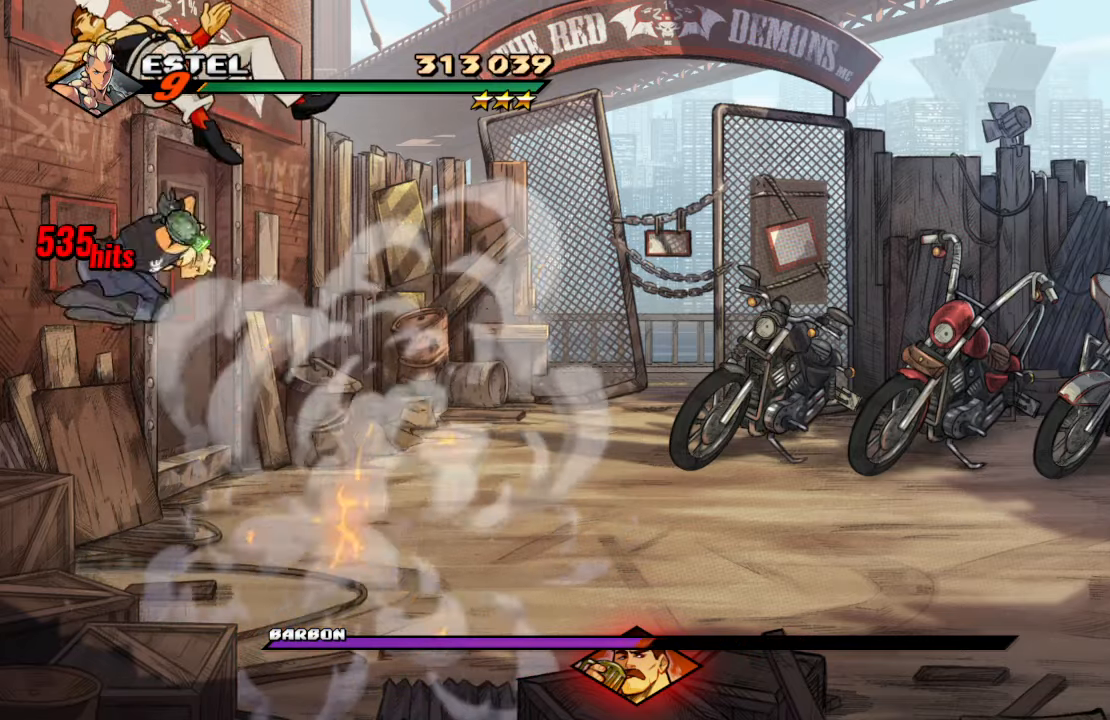
{"buttons": [], "left_stick": "center", "right_stick": "center", "events": [[200, "SQUARE", "down"], [300, "SQUARE", "up"], [333, "SQUARE", "down"], [450, "SQUARE", "up"]]}
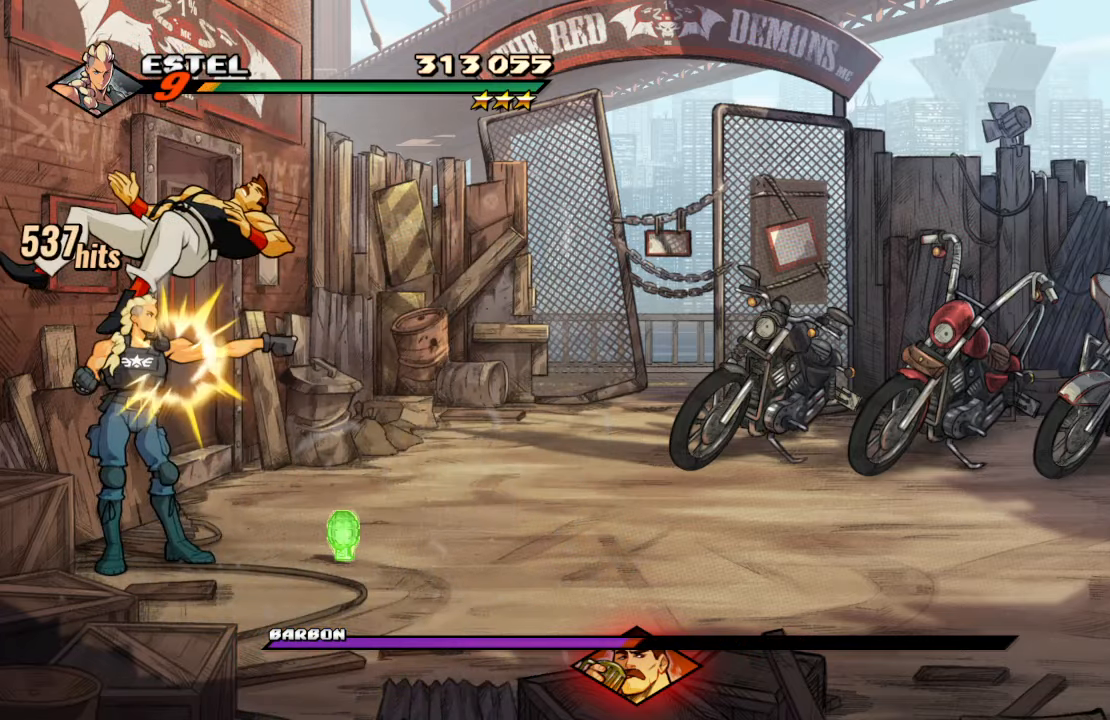
{"buttons": [], "left_stick": "center", "right_stick": "center", "events": [[33, "CROSS", "down"], [133, "CROSS", "up"], [250, "TRIANGLE", "down"], [317, "TRIANGLE", "up"]]}
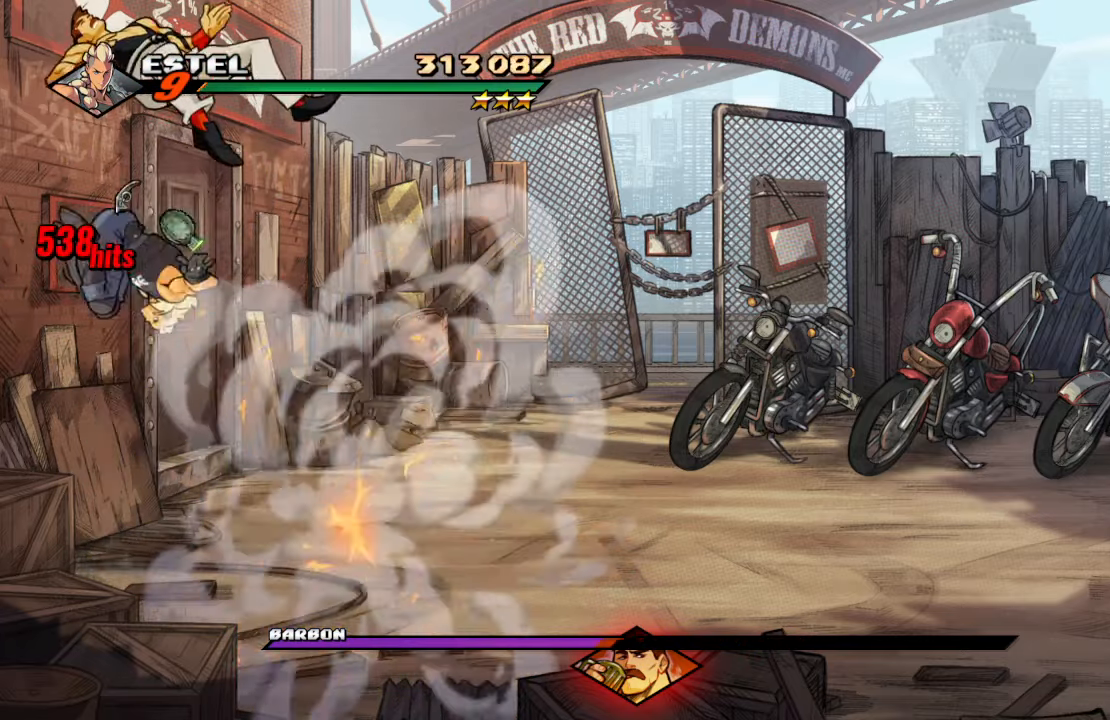
{"buttons": [], "left_stick": "center", "right_stick": "center", "events": [[250, "SQUARE", "down"], [350, "SQUARE", "up"], [384, "SQUARE", "down"], [484, "SQUARE", "up"]]}
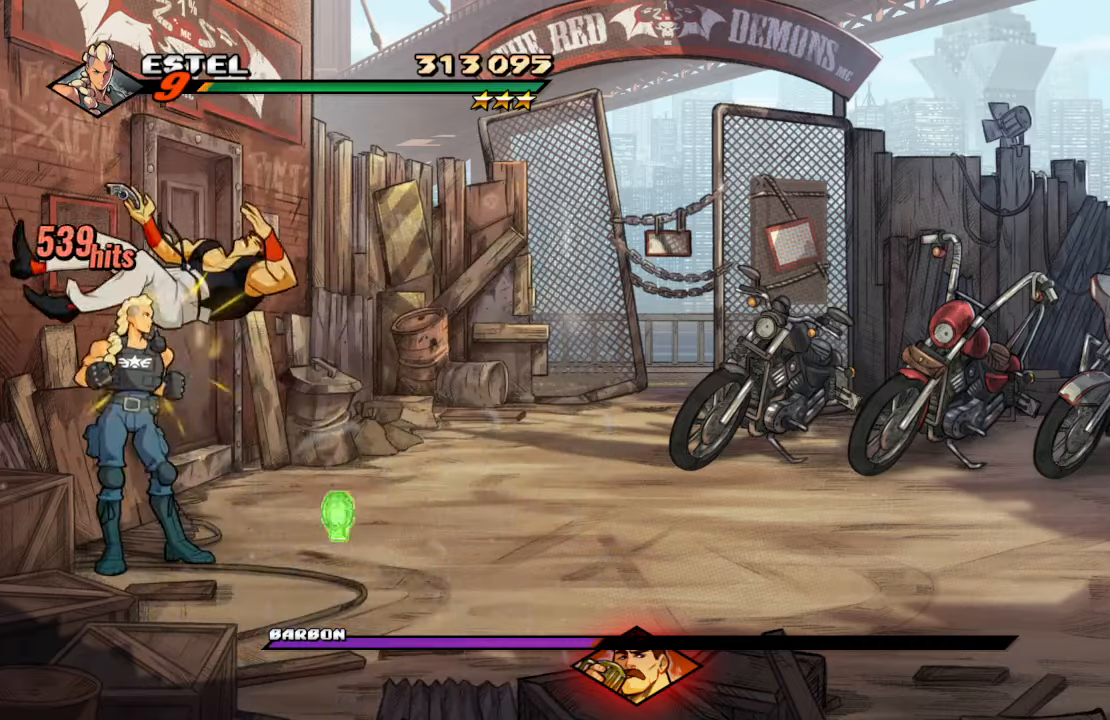
{"buttons": [], "left_stick": "center", "right_stick": "center", "events": [[67, "CROSS", "down"], [167, "CROSS", "up"], [267, "TRIANGLE", "down"], [367, "TRIANGLE", "up"]]}
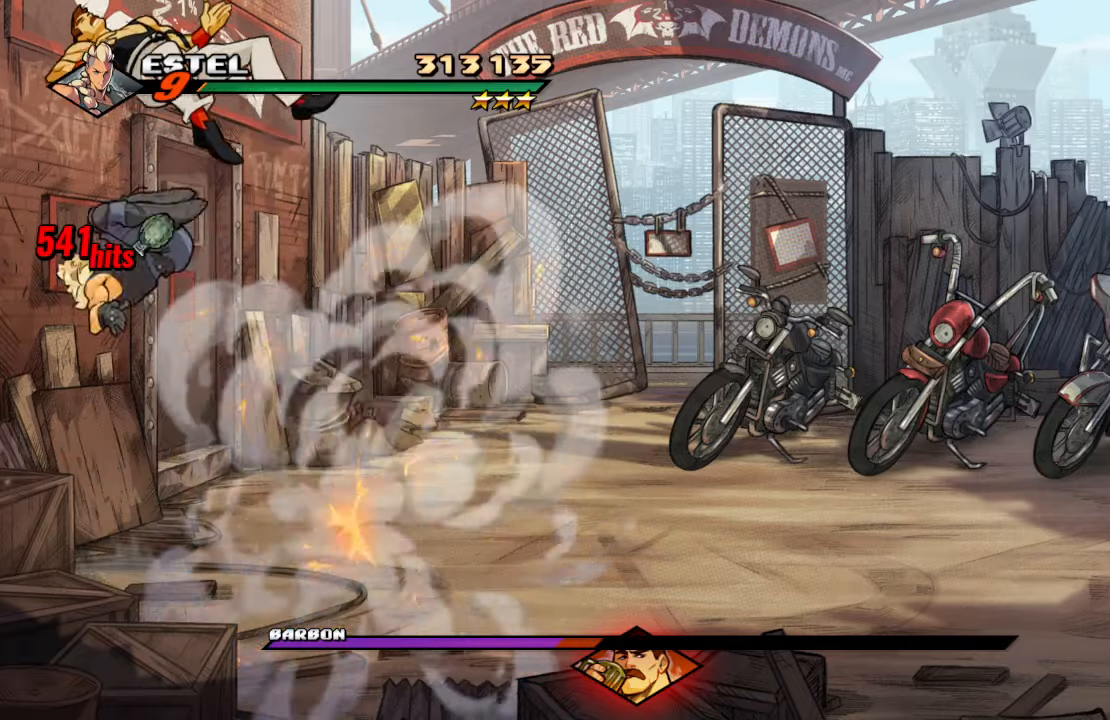
{"buttons": ["SQUARE"], "left_stick": "center", "right_stick": "center", "events": [[267, "SQUARE", "down"], [367, "SQUARE", "up"], [434, "SQUARE", "down"]]}
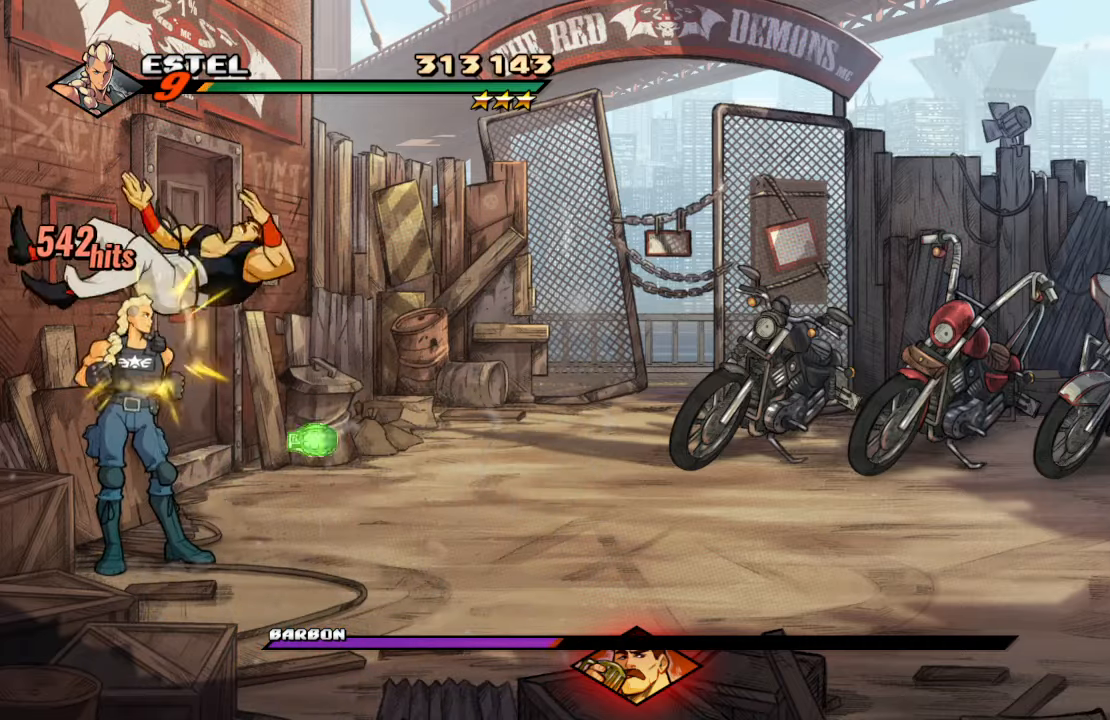
{"buttons": [], "left_stick": "center", "right_stick": "center", "events": [[34, "SQUARE", "up"], [117, "CROSS", "down"], [234, "CROSS", "up"], [317, "TRIANGLE", "down"], [417, "TRIANGLE", "up"]]}
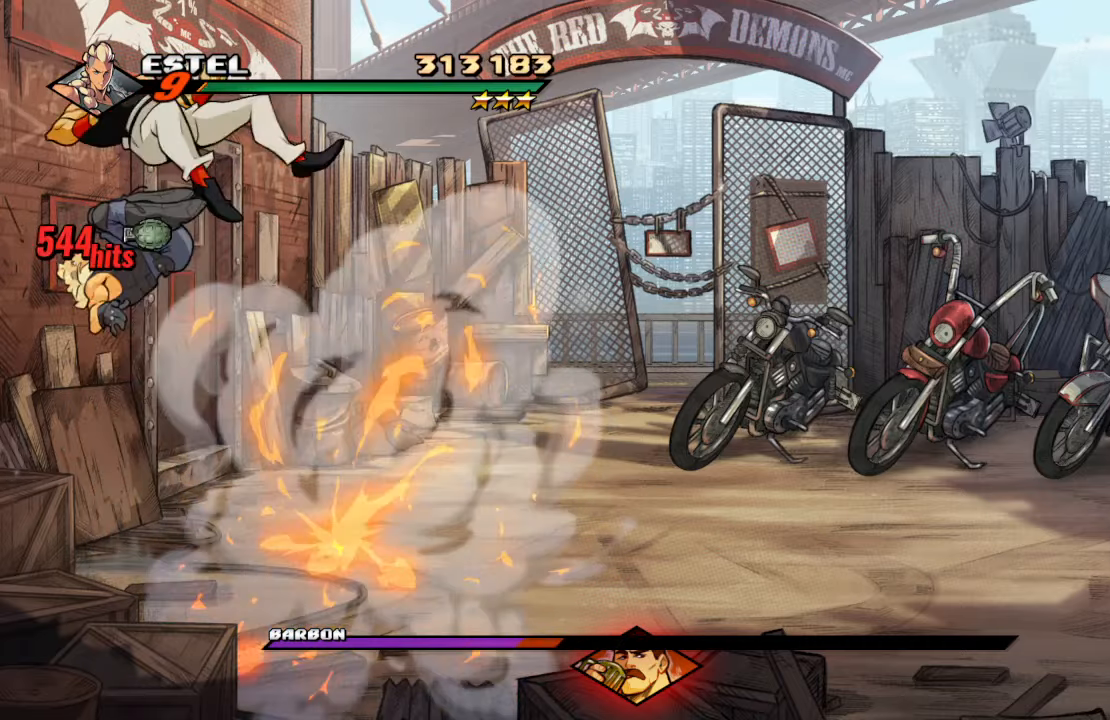
{"buttons": ["SQUARE"], "left_stick": "center", "right_stick": "center", "events": [[300, "SQUARE", "down"], [417, "SQUARE", "up"], [450, "SQUARE", "down"]]}
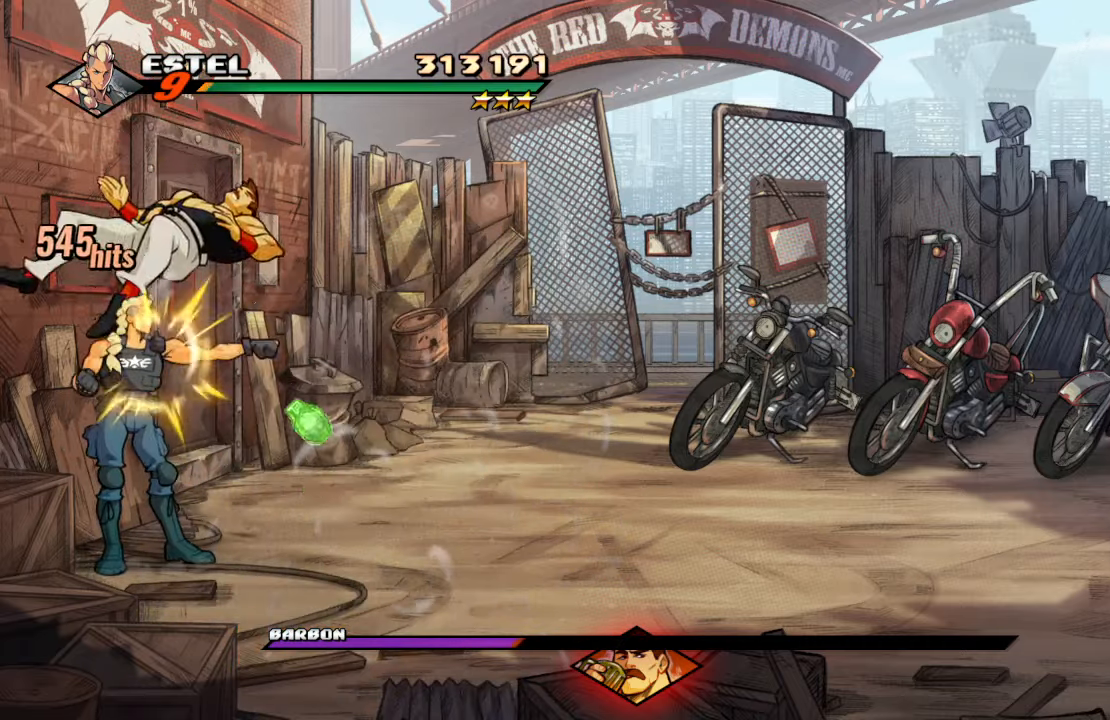
{"buttons": [], "left_stick": "center", "right_stick": "center", "events": [[84, "SQUARE", "up"], [134, "CROSS", "down"], [250, "CROSS", "up"], [334, "TRIANGLE", "down"], [434, "TRIANGLE", "up"]]}
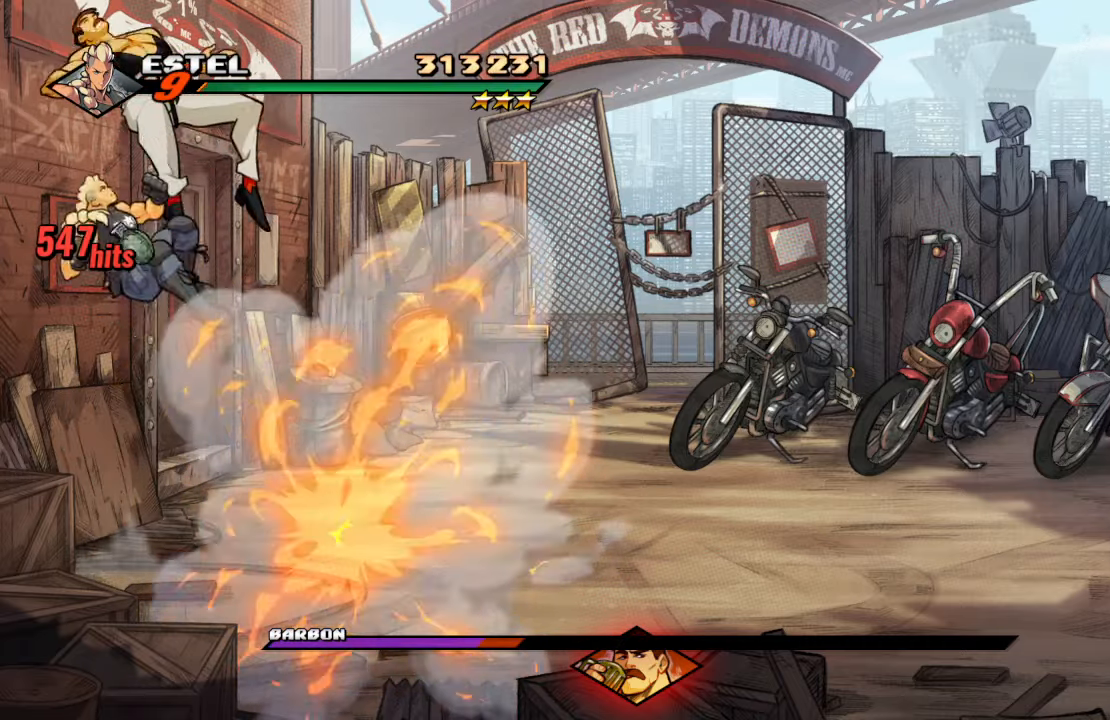
{"buttons": ["SQUARE"], "left_stick": "center", "right_stick": "center", "events": [[334, "SQUARE", "down"], [417, "SQUARE", "up"], [467, "SQUARE", "down"]]}
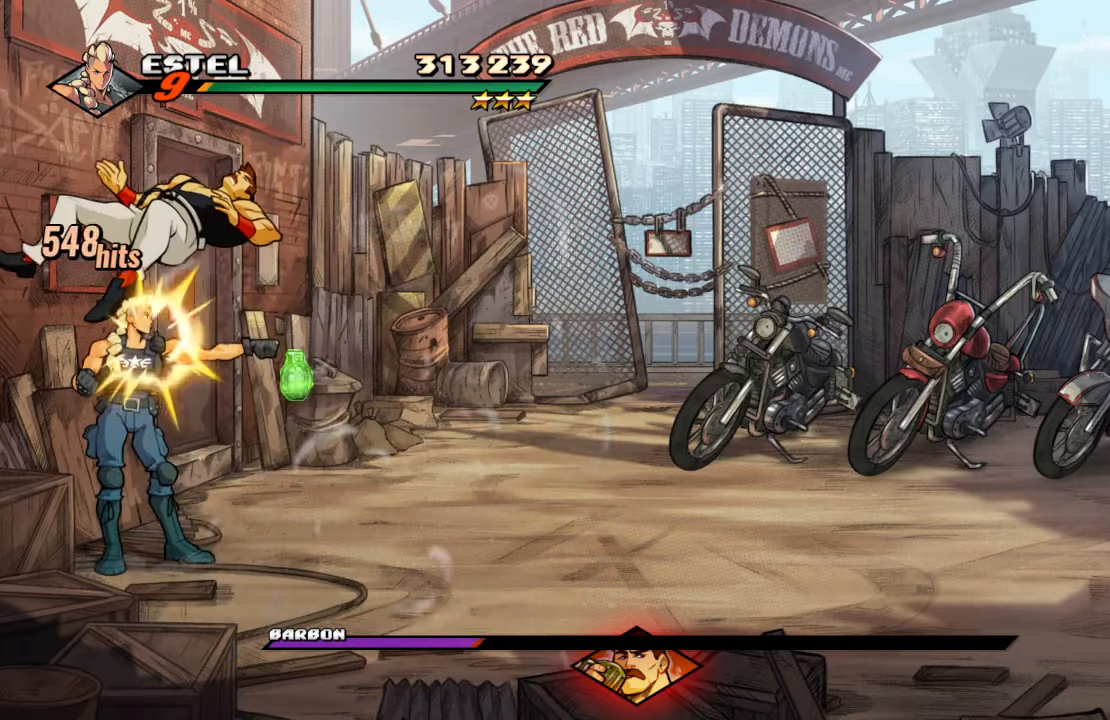
{"buttons": ["TRIANGLE"], "left_stick": "center", "right_stick": "center", "events": [[100, "SQUARE", "up"], [184, "CROSS", "down"], [300, "CROSS", "up"], [384, "TRIANGLE", "down"]]}
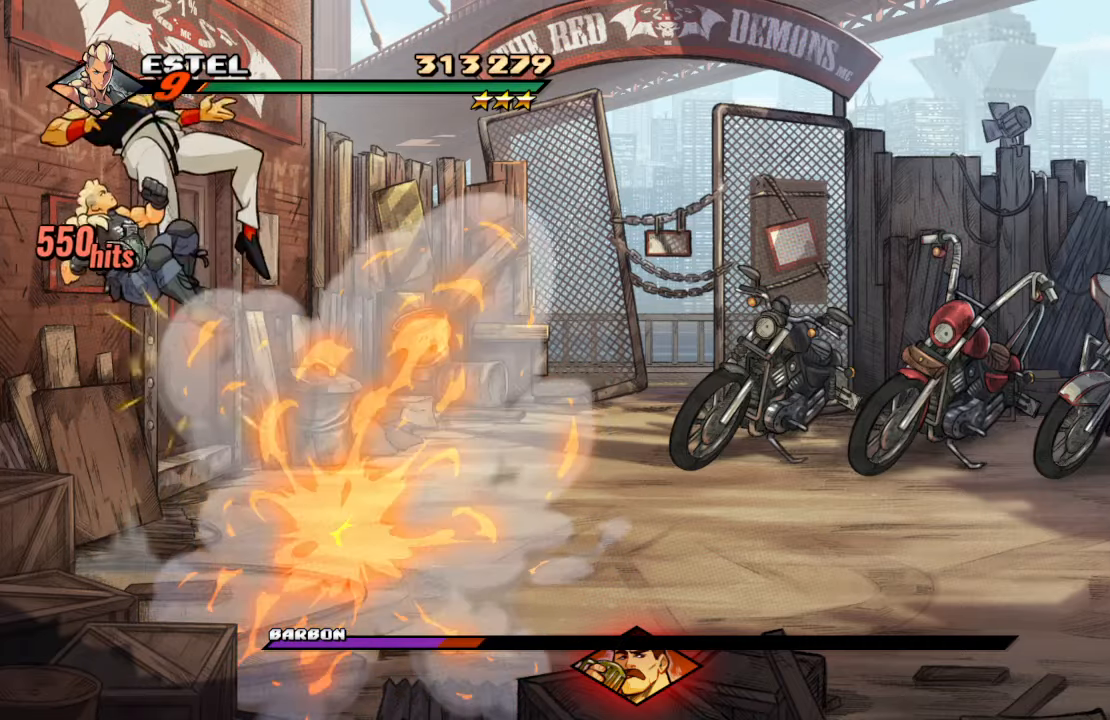
{"buttons": [], "left_stick": "center", "right_stick": "center", "events": [[17, "TRIANGLE", "up"], [384, "SQUARE", "down"], [450, "SQUARE", "up"]]}
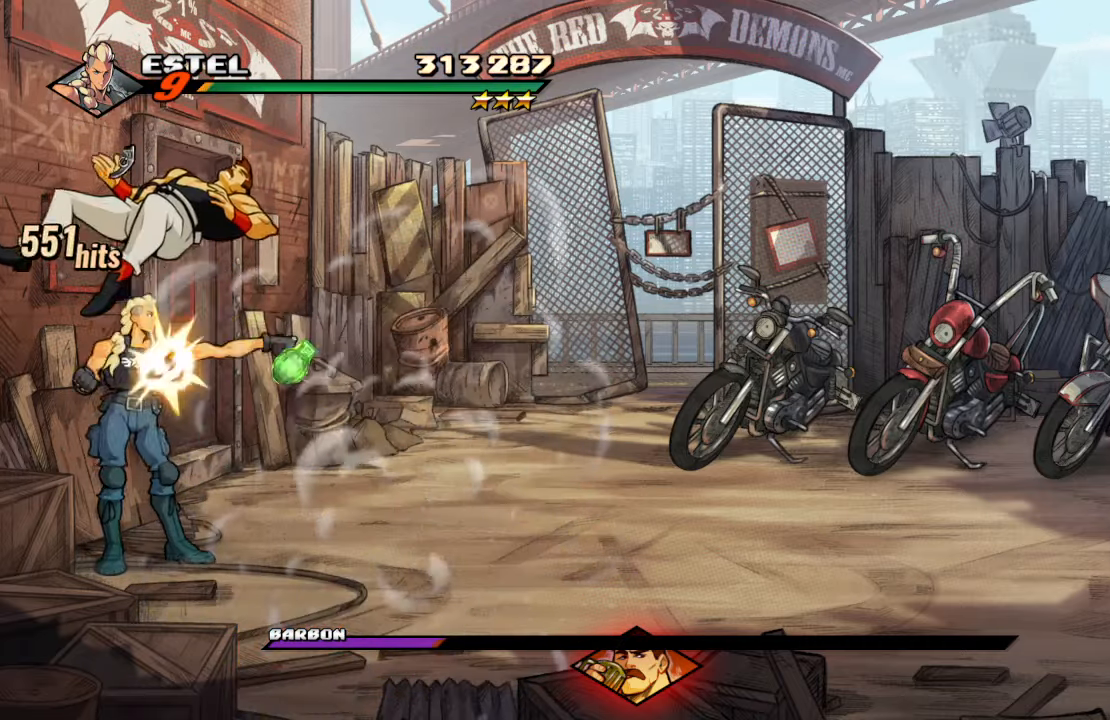
{"buttons": ["DPAD_RIGHT"], "left_stick": "center", "right_stick": "center", "events": [[34, "SQUARE", "down"], [150, "SQUARE", "up"], [267, "DPAD_RIGHT", "down"]]}
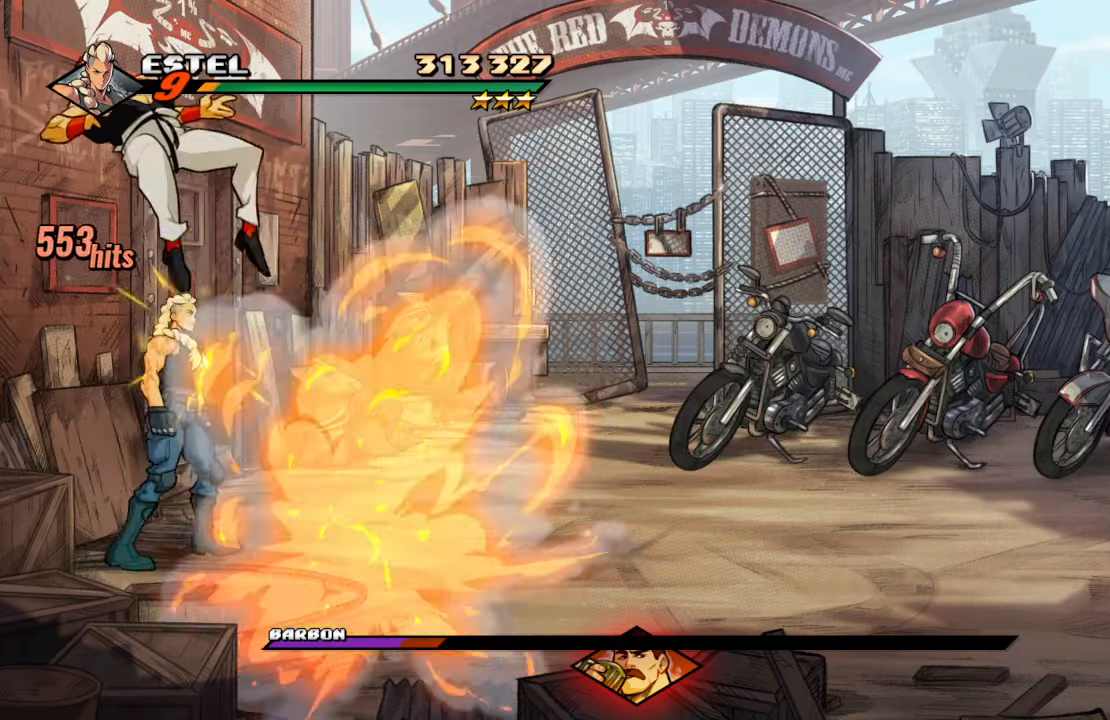
{"buttons": ["TRIANGLE", "DPAD_LEFT"], "left_stick": "center", "right_stick": "center", "events": [[150, "DPAD_UP", "down"], [184, "DPAD_LEFT", "down"], [184, "DPAD_RIGHT", "up"], [250, "TRIANGLE", "down"], [466, "DPAD_UP", "up"]]}
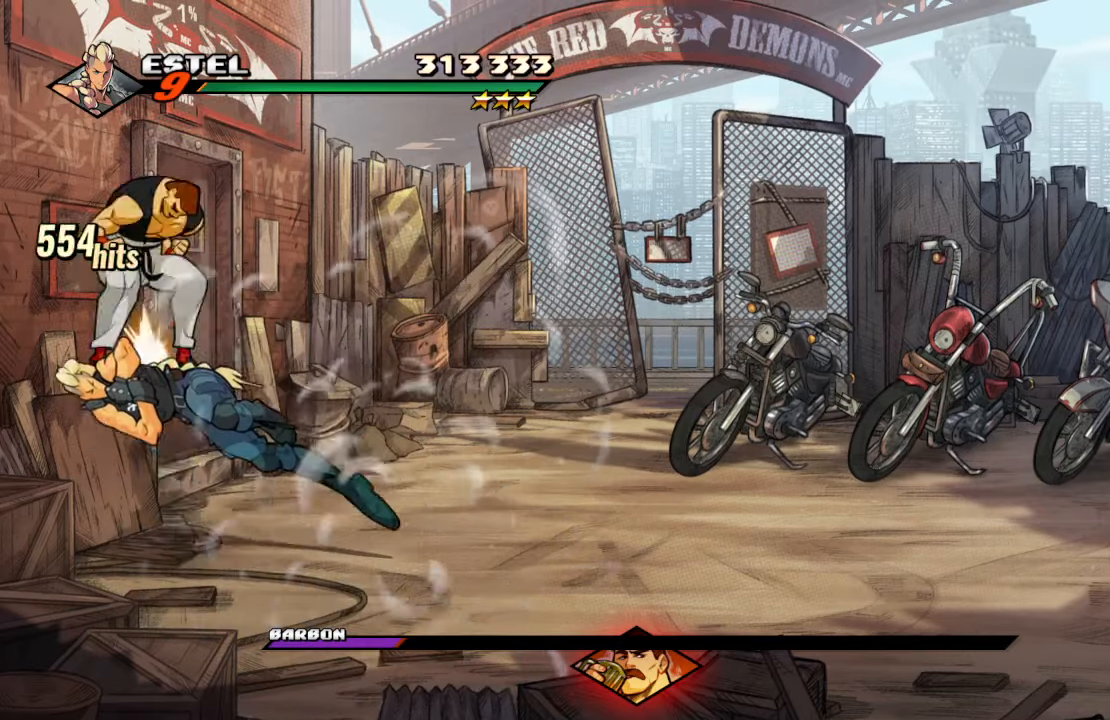
{"buttons": [], "left_stick": "center", "right_stick": "center", "events": [[16, "DPAD_LEFT", "up"], [16, "TRIANGLE", "up"], [383, "SQUARE", "down"], [466, "SQUARE", "up"]]}
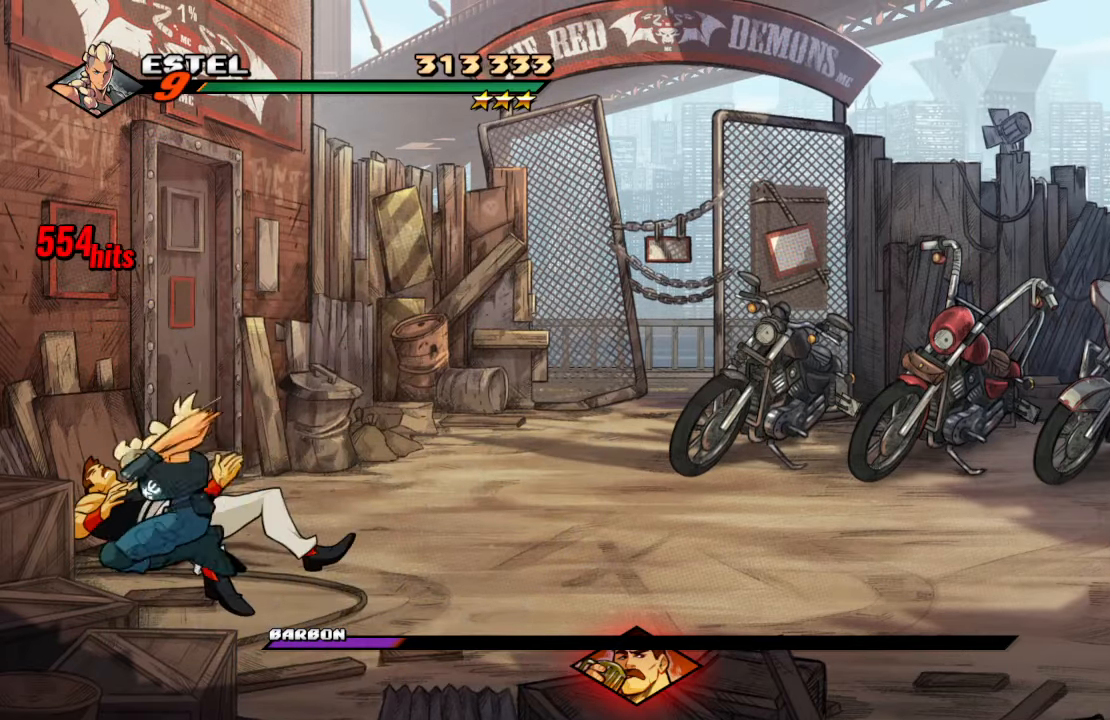
{"buttons": ["SQUARE"], "left_stick": "center", "right_stick": "center", "events": [[33, "SQUARE", "down"], [100, "SQUARE", "up"], [183, "SQUARE", "down"], [266, "SQUARE", "up"], [300, "SQUARE", "down"], [416, "SQUARE", "up"], [483, "SQUARE", "down"]]}
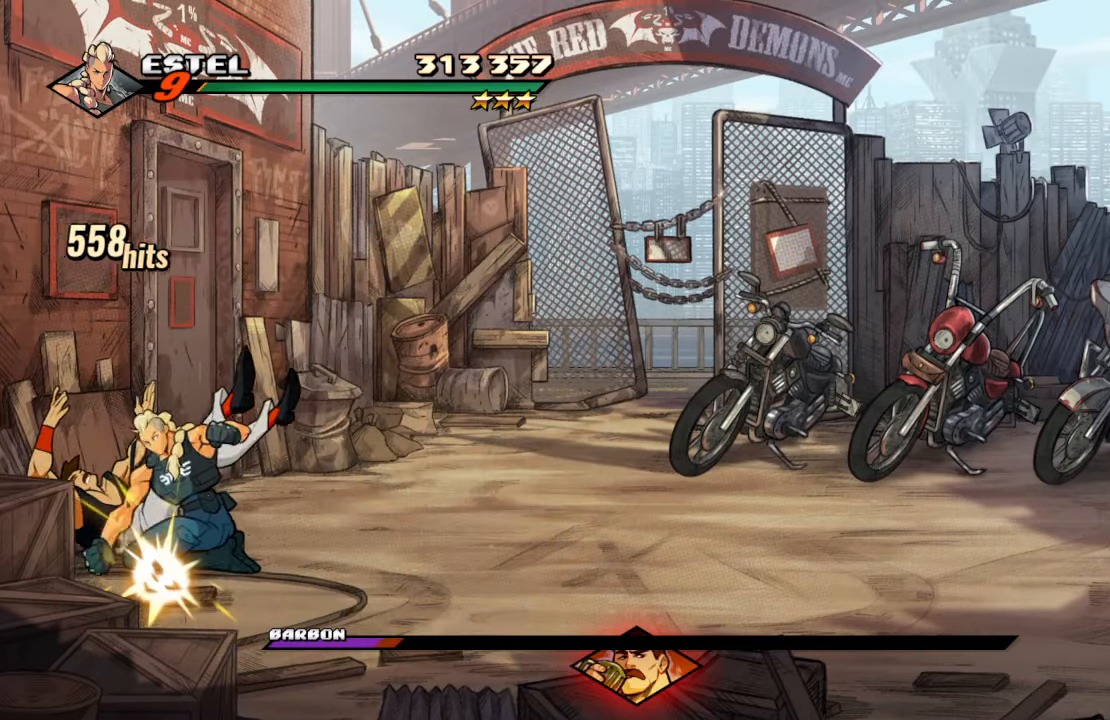
{"buttons": [], "left_stick": "center", "right_stick": "center", "events": [[33, "SQUARE", "up"], [100, "SQUARE", "down"], [200, "SQUARE", "up"], [250, "SQUARE", "down"], [333, "SQUARE", "up"], [383, "SQUARE", "down"], [500, "SQUARE", "up"]]}
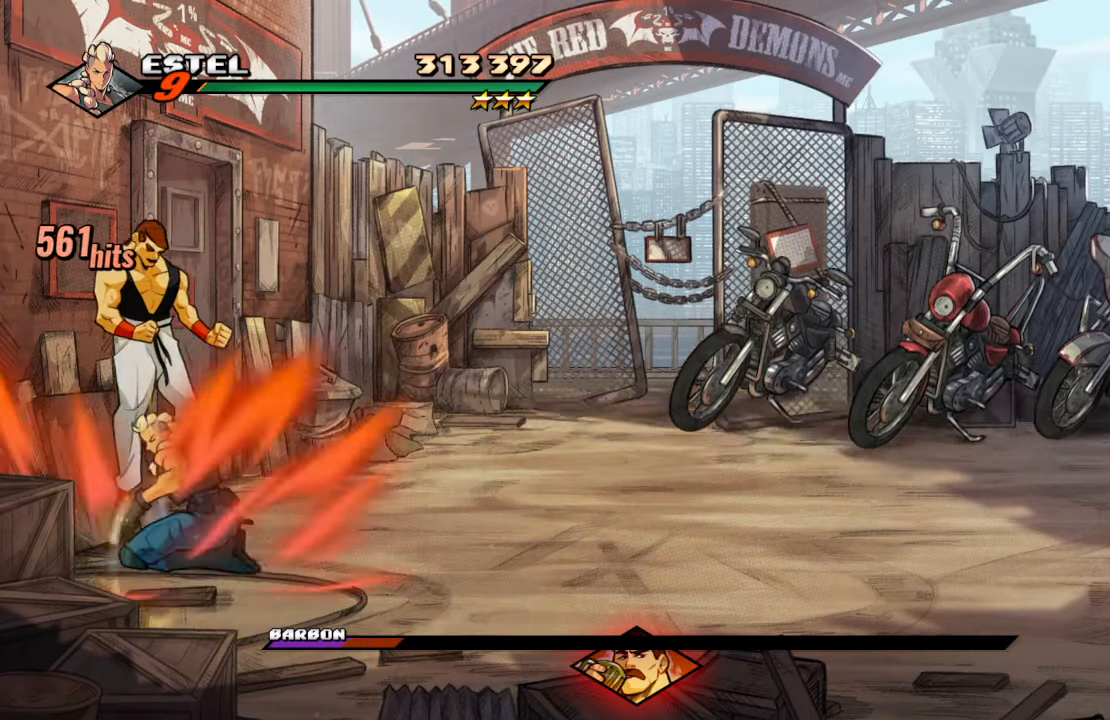
{"buttons": ["R1"], "left_stick": "center", "right_stick": "center", "events": [[66, "R1", "down"]]}
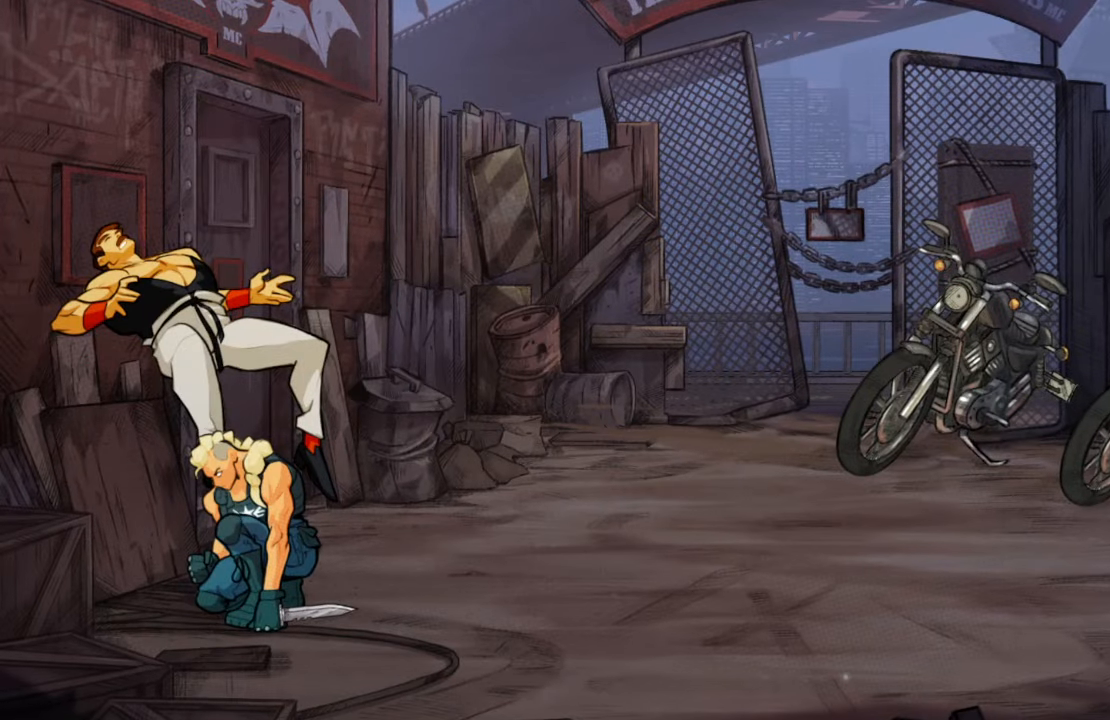
{"buttons": [], "left_stick": "center", "right_stick": "center", "events": [[33, "R1", "up"]]}